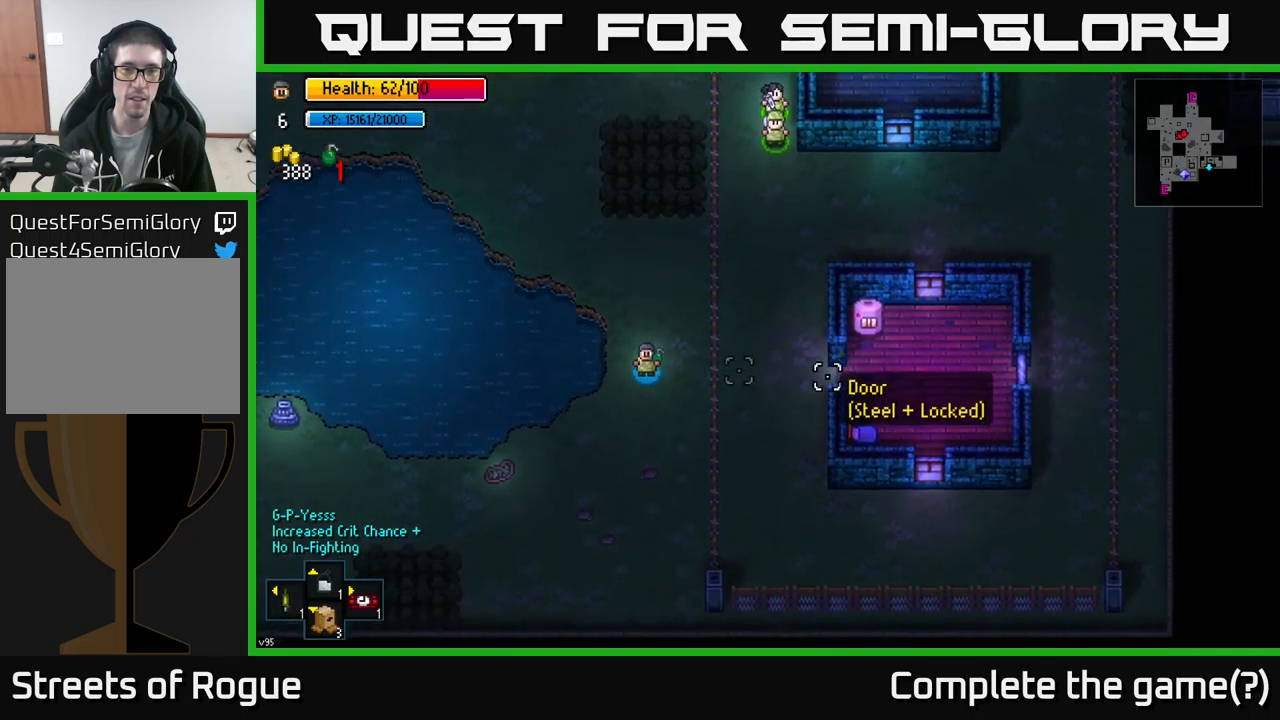
Gameplay with a controller (Xbox layout); each line is a JSON object with the inputs held at the frame after it. "events" lists button and stick changes between this image and that frame as [ms after this image, input, new state], when the widget could be followed in between.
{"buttons": [], "left_stick": "center", "right_stick": "right", "events": [[133, "left_stick", "center"]]}
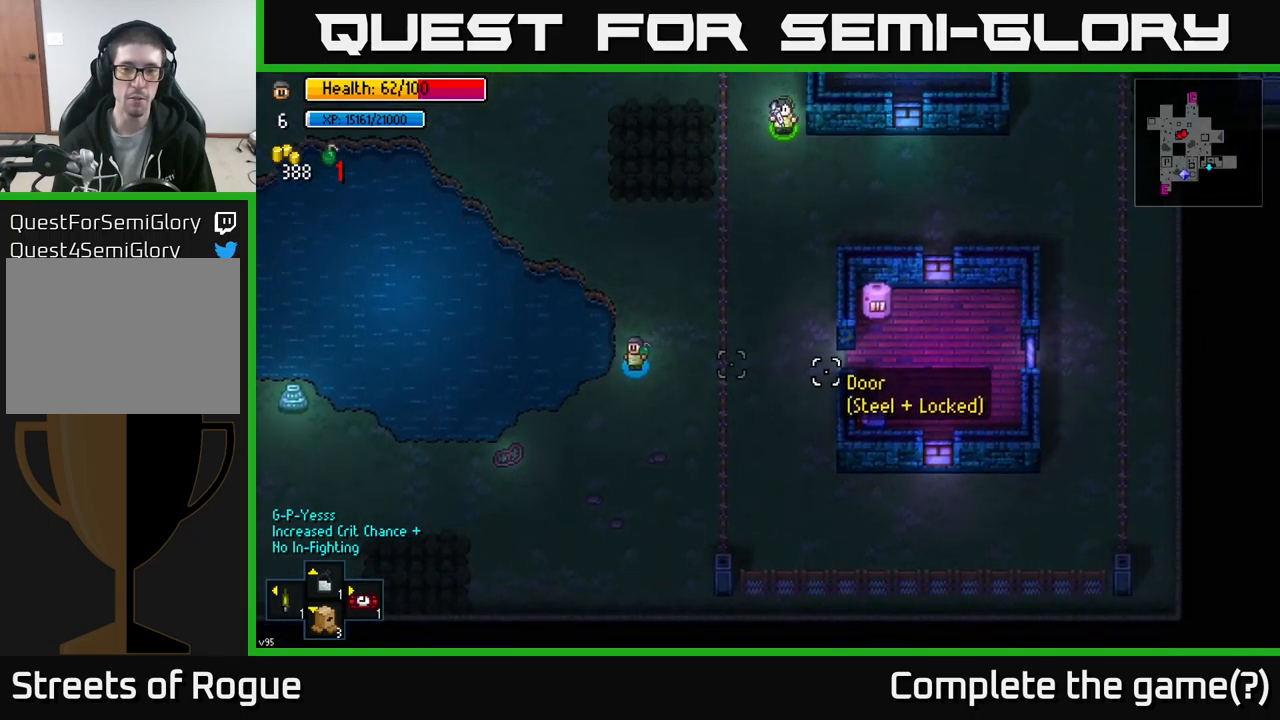
{"buttons": [], "left_stick": "center", "right_stick": "right", "events": [[50, "left_stick", "right"], [116, "left_stick", "center"]]}
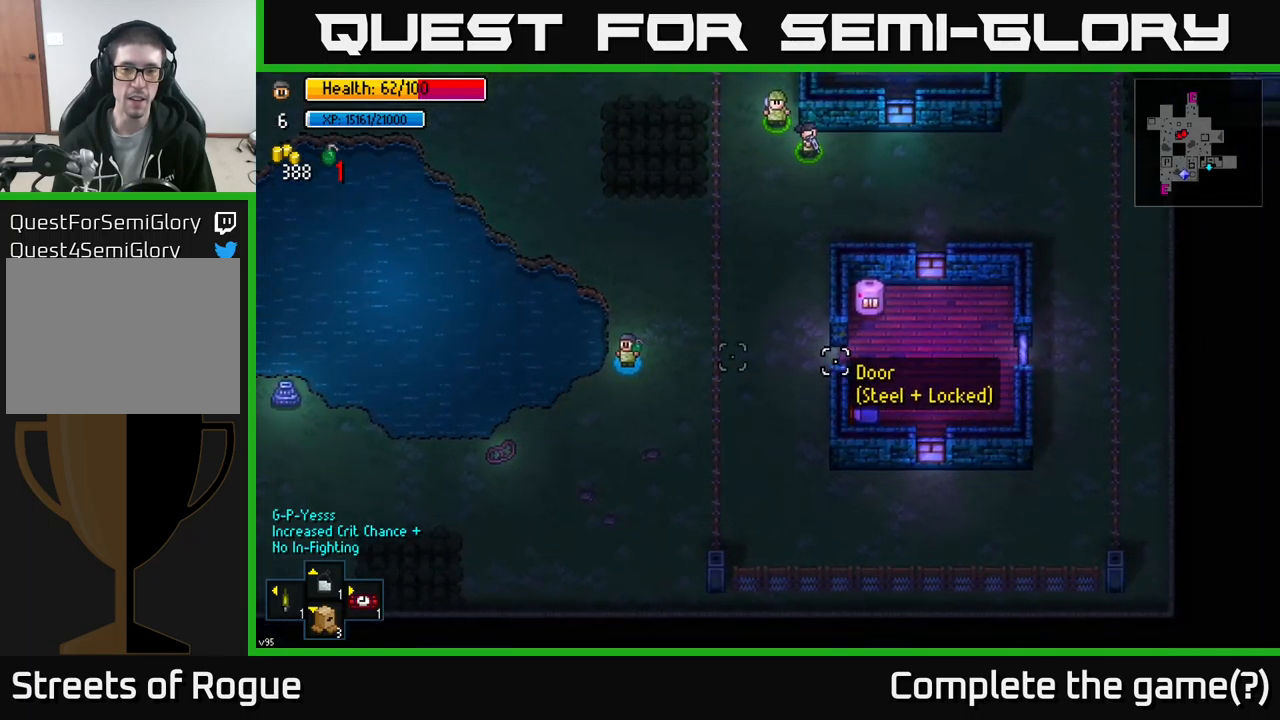
{"buttons": [], "left_stick": "center", "right_stick": "right", "events": []}
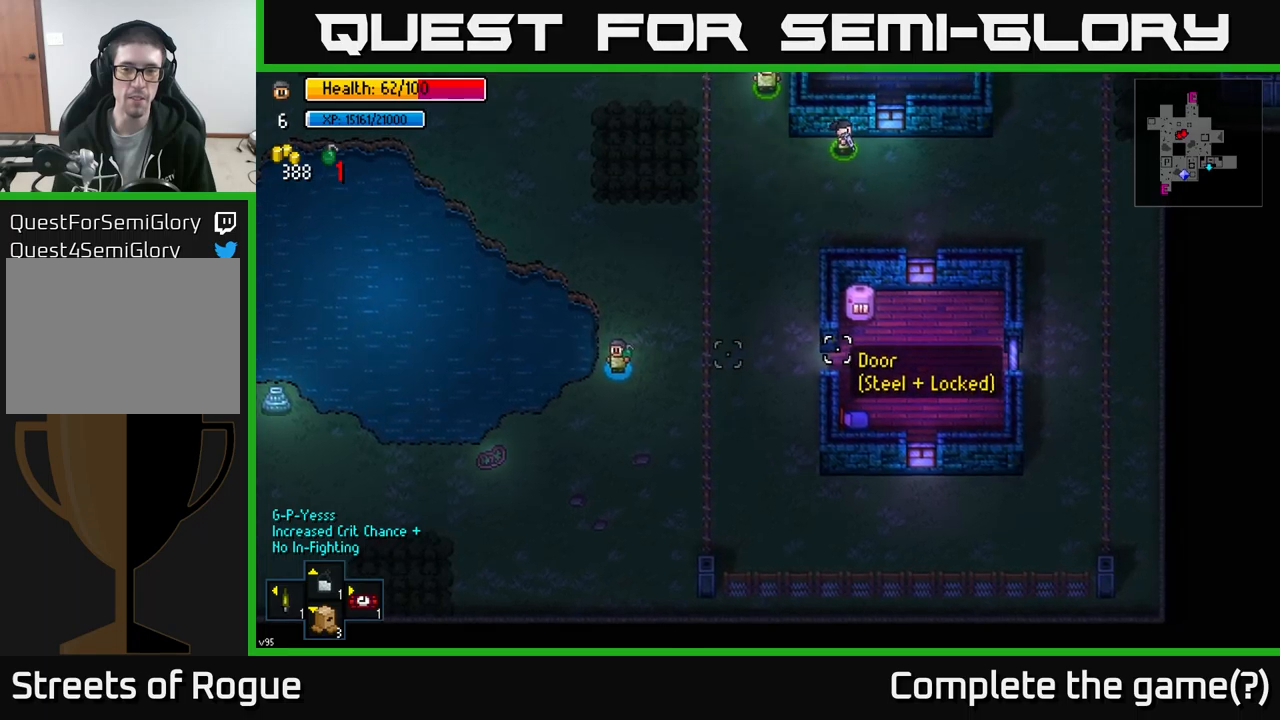
{"buttons": [], "left_stick": "center", "right_stick": "right", "events": []}
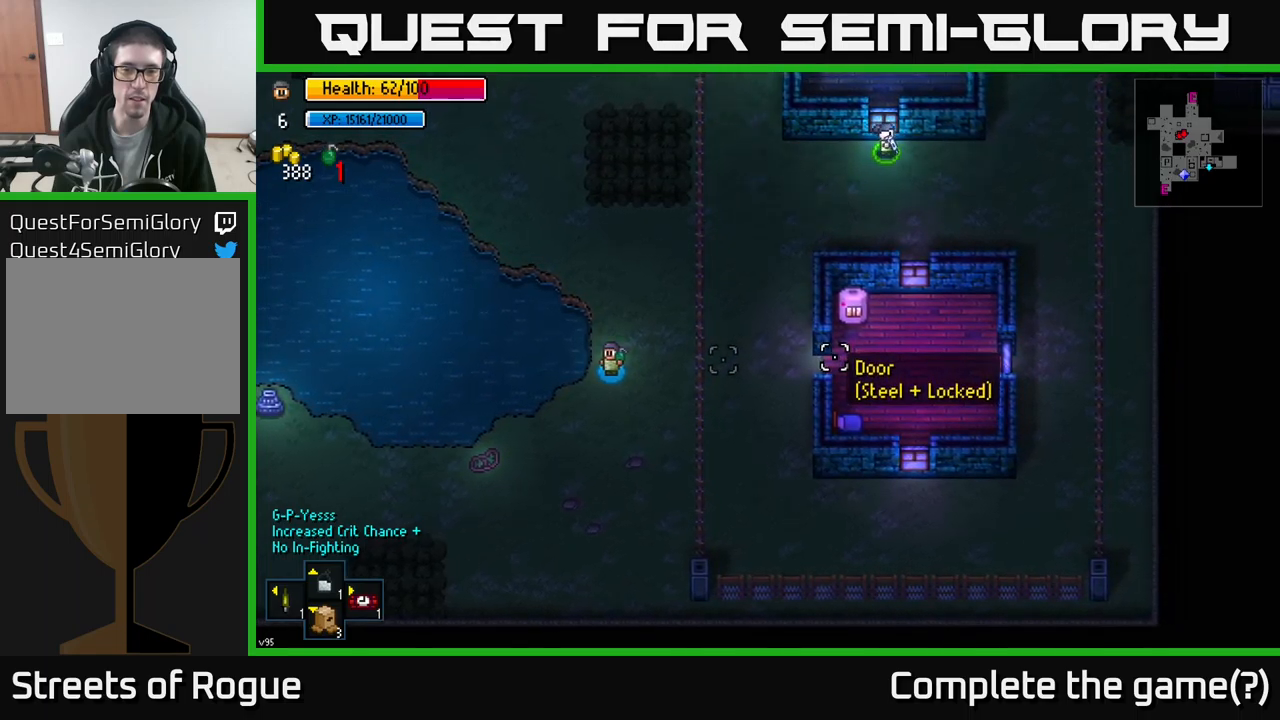
{"buttons": [], "left_stick": "center", "right_stick": "right", "events": []}
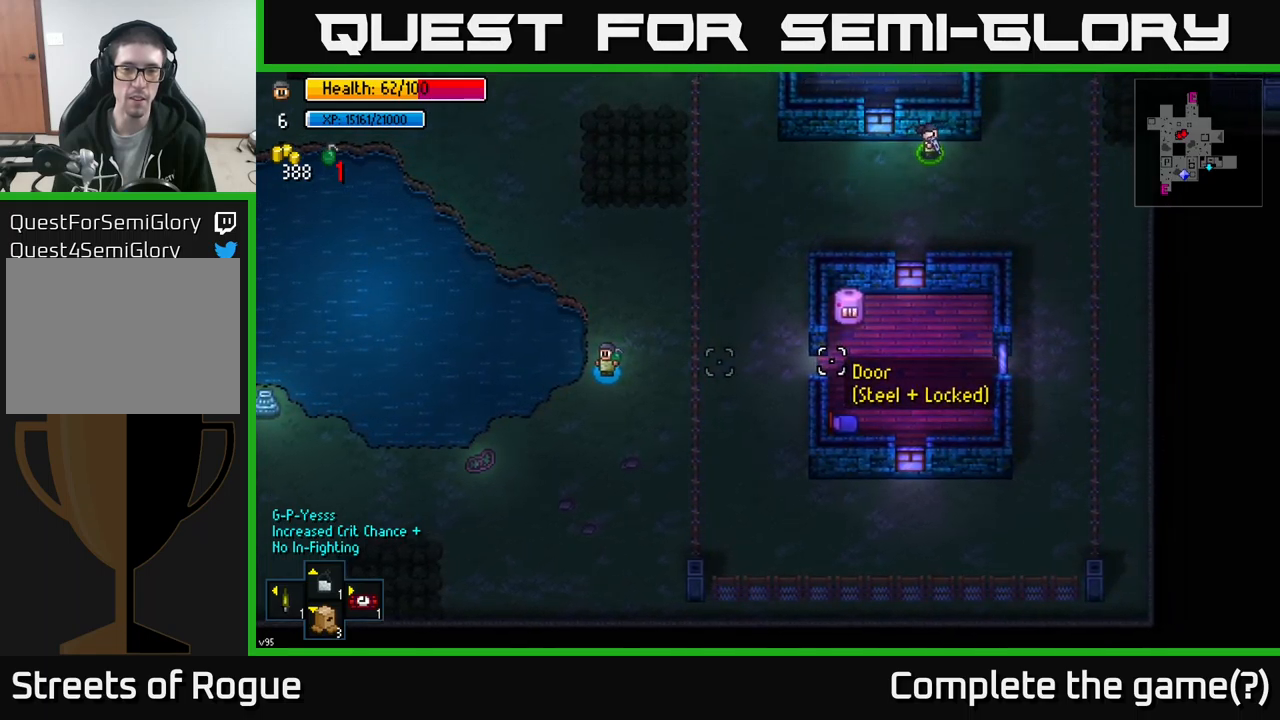
{"buttons": [], "left_stick": "center", "right_stick": "right", "events": []}
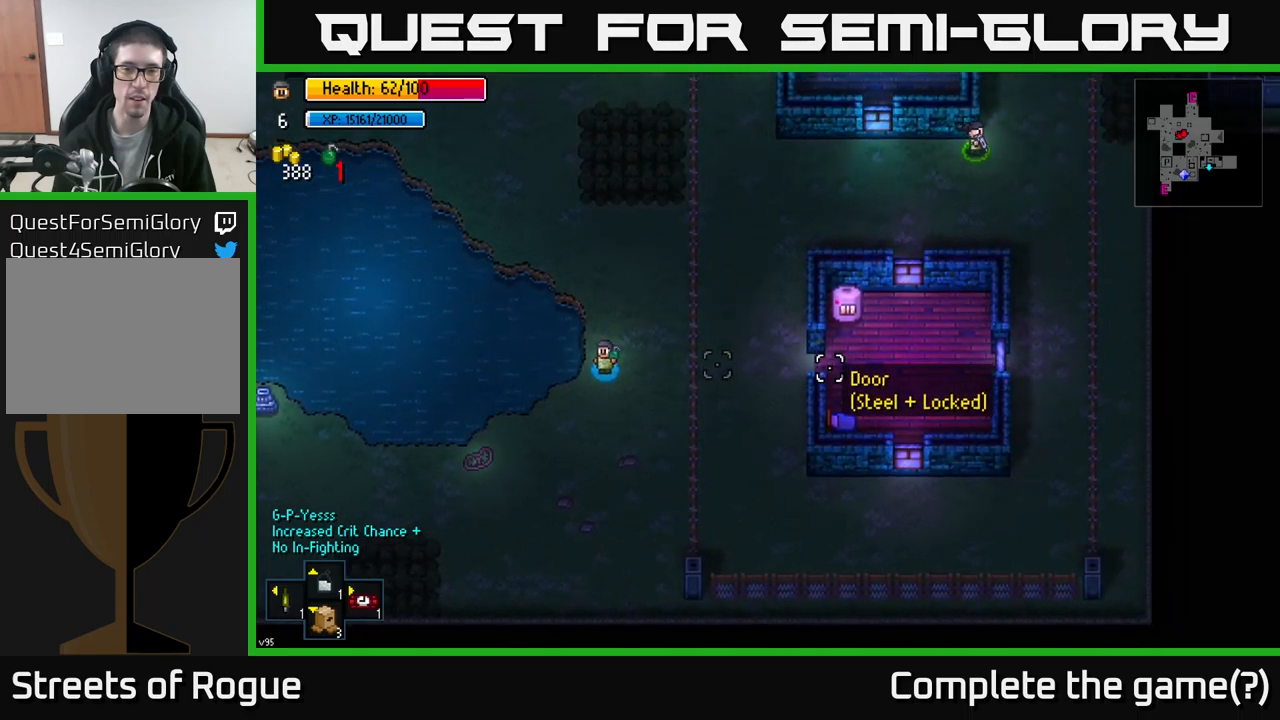
{"buttons": [], "left_stick": "center", "right_stick": "right", "events": []}
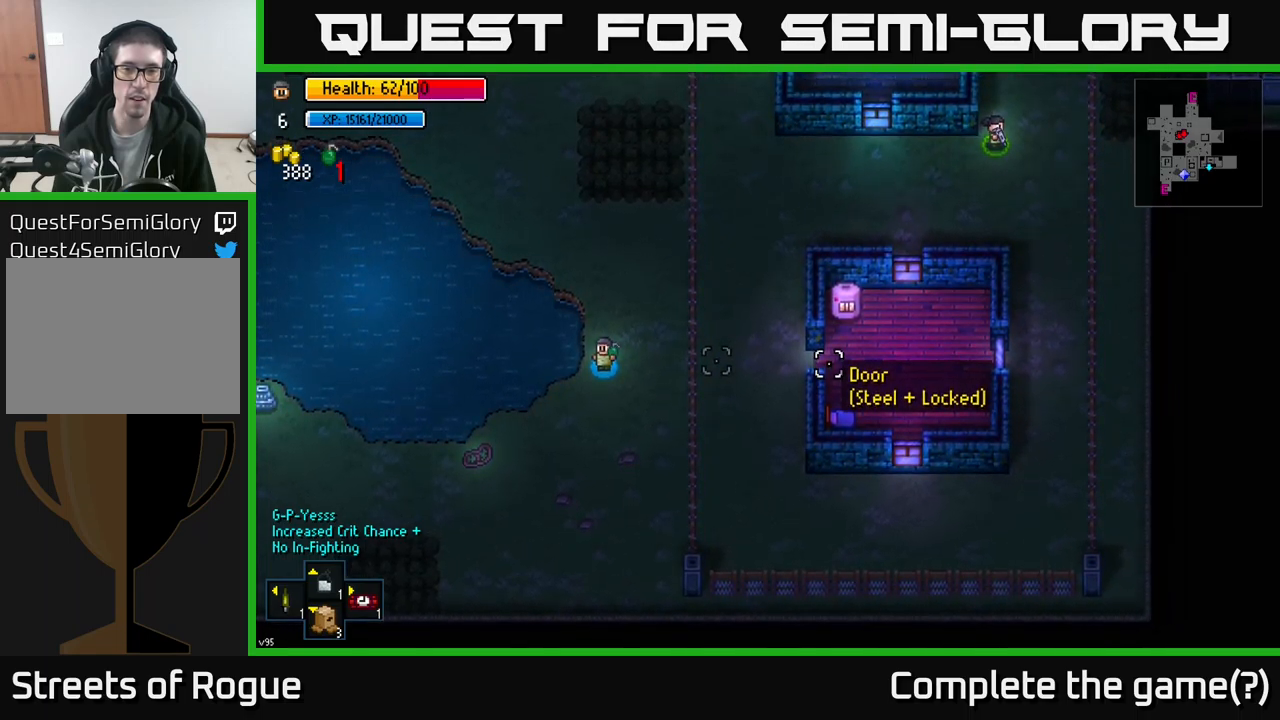
{"buttons": ["R2"], "left_stick": "center", "right_stick": "right", "events": [[483, "R2", "down"]]}
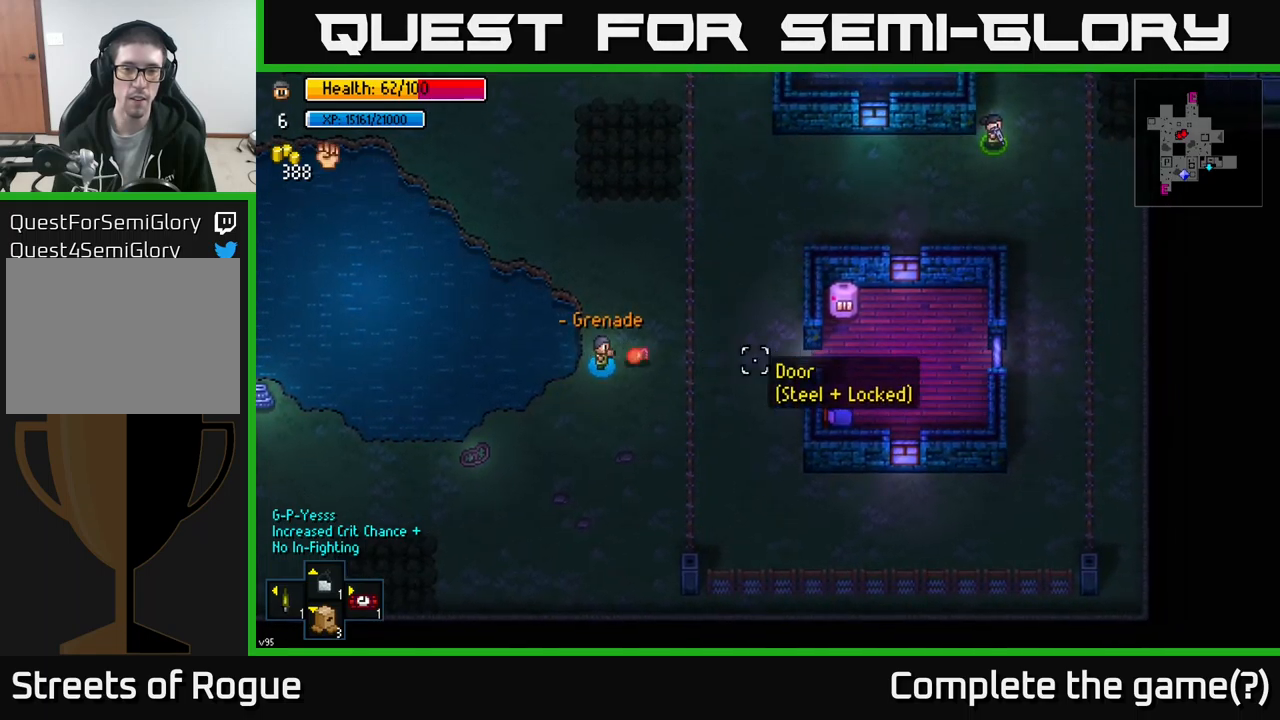
{"buttons": [], "left_stick": "center", "right_stick": "right", "events": [[133, "R2", "up"]]}
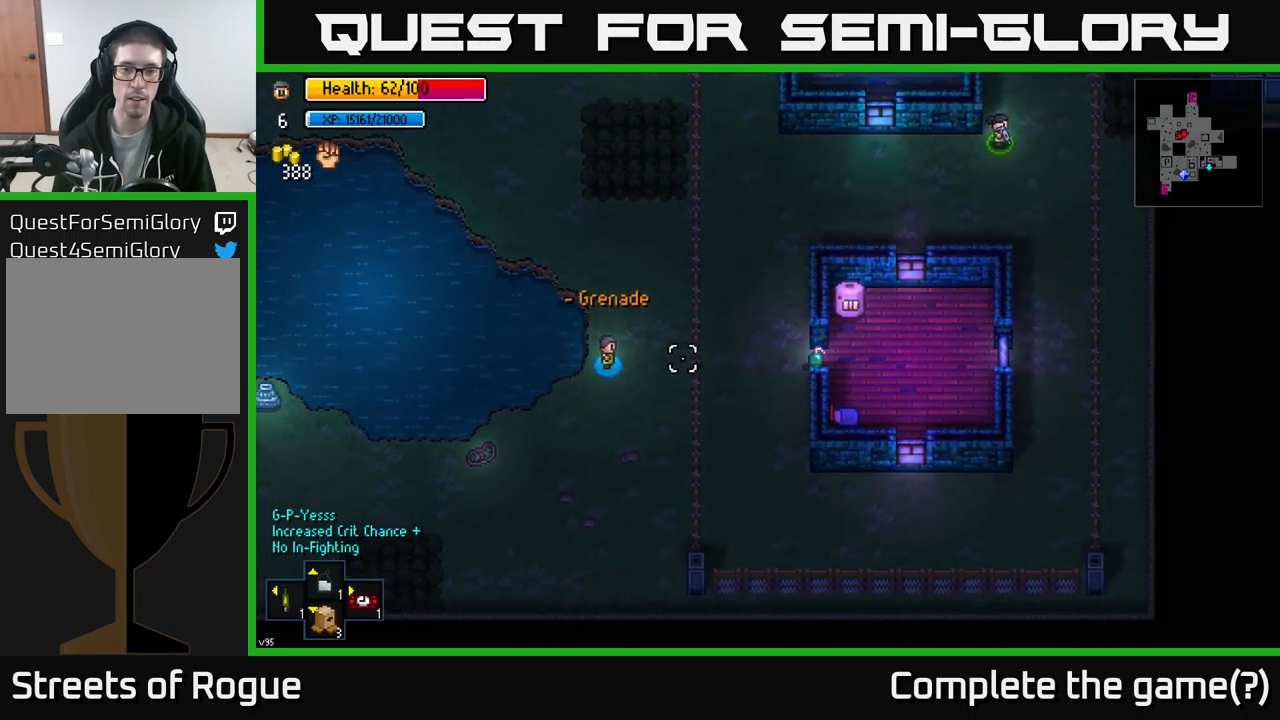
{"buttons": [], "left_stick": "down", "right_stick": "center", "events": [[233, "left_stick", "down"], [267, "right_stick", "center"]]}
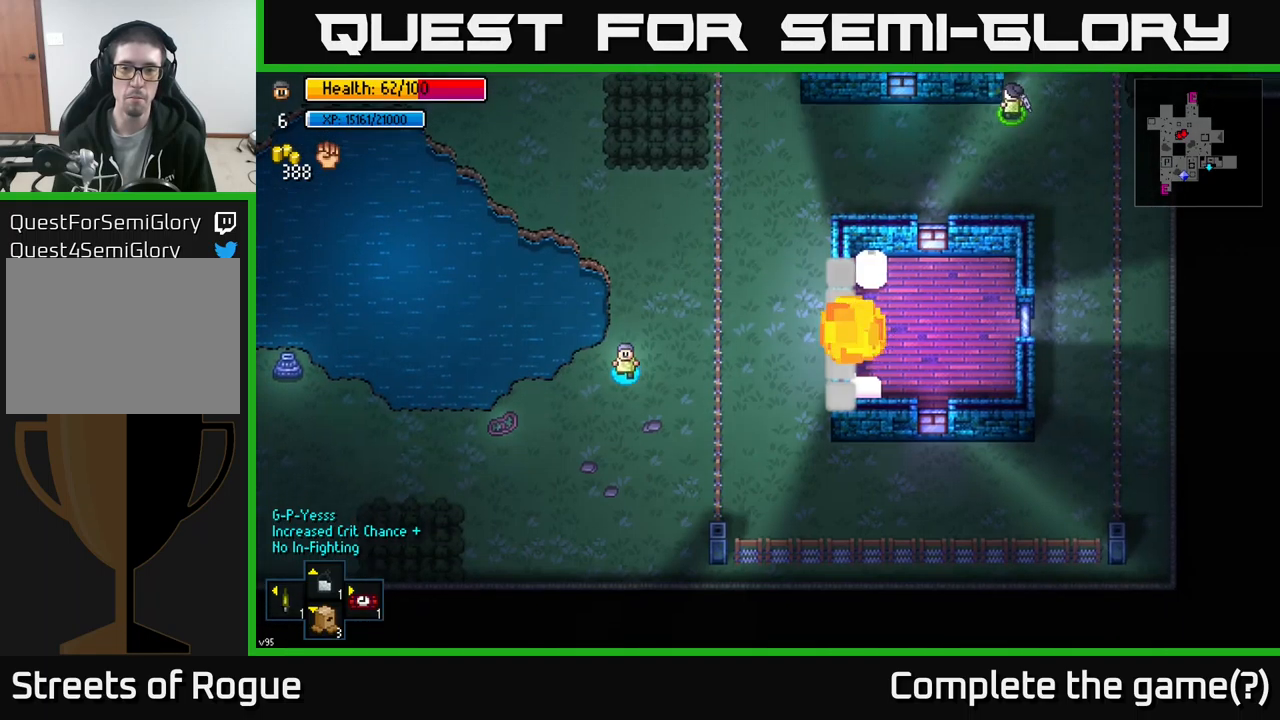
{"buttons": [], "left_stick": "down-left", "right_stick": "center", "events": [[200, "left_stick", "down-left"]]}
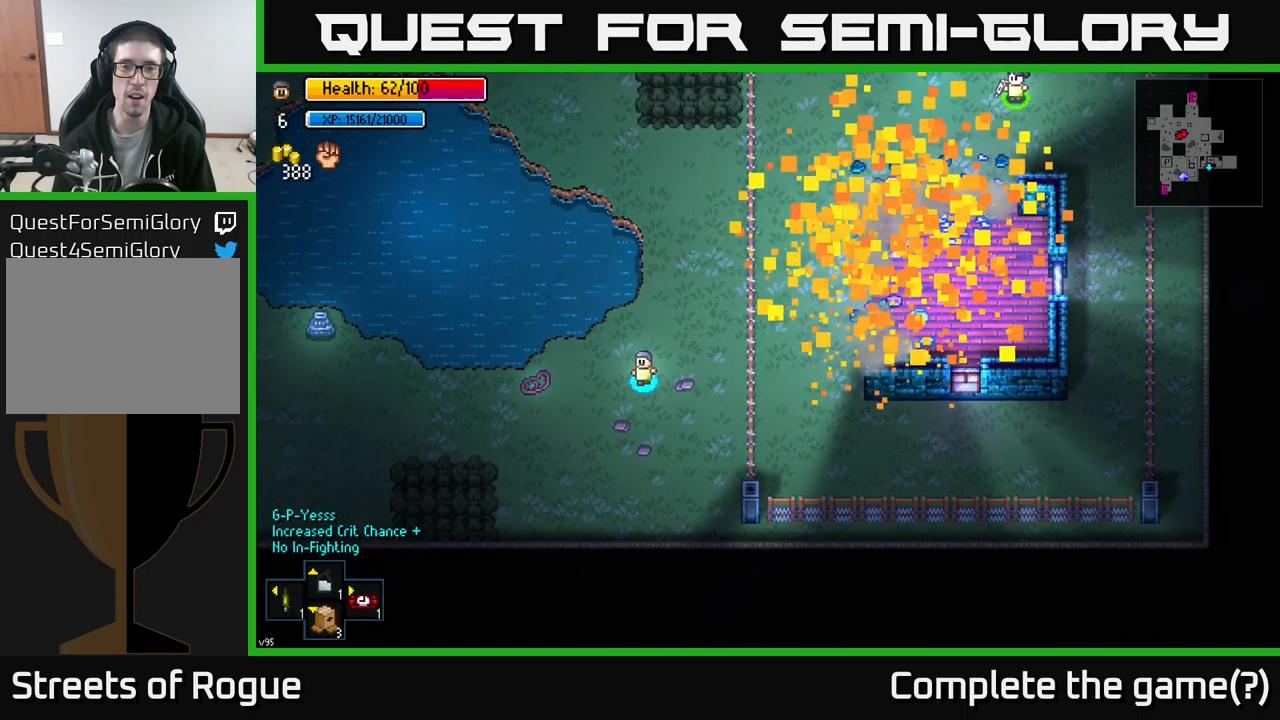
{"buttons": [], "left_stick": "up-right", "right_stick": "center", "events": [[117, "left_stick", "up-left"], [217, "left_stick", "up-right"]]}
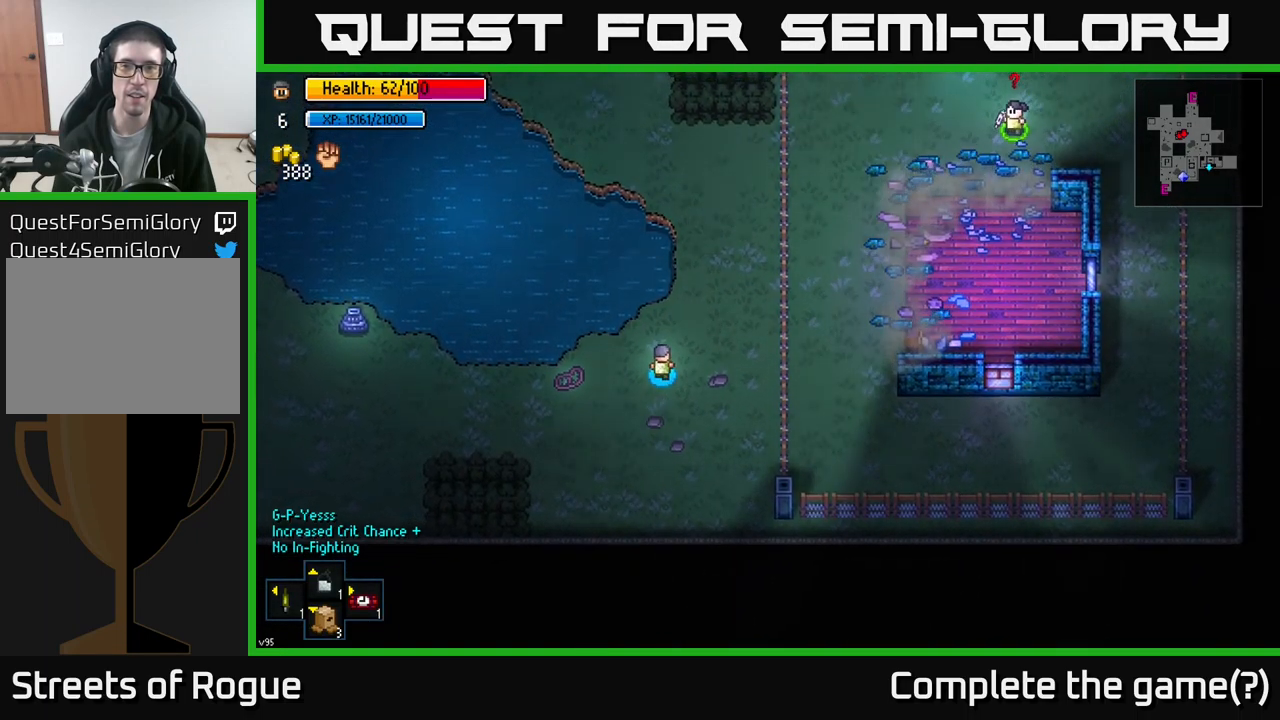
{"buttons": [], "left_stick": "up", "right_stick": "center", "events": [[467, "left_stick", "up"]]}
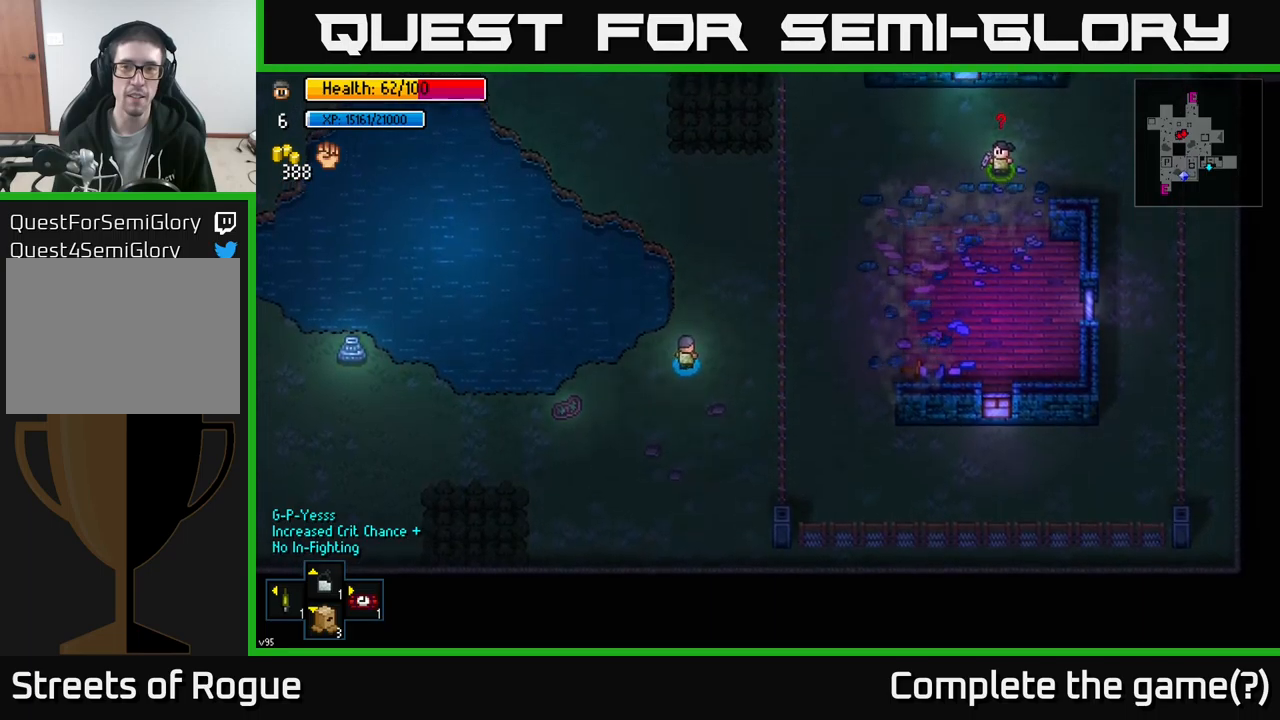
{"buttons": [], "left_stick": "up", "right_stick": "up", "events": [[367, "right_stick", "up"]]}
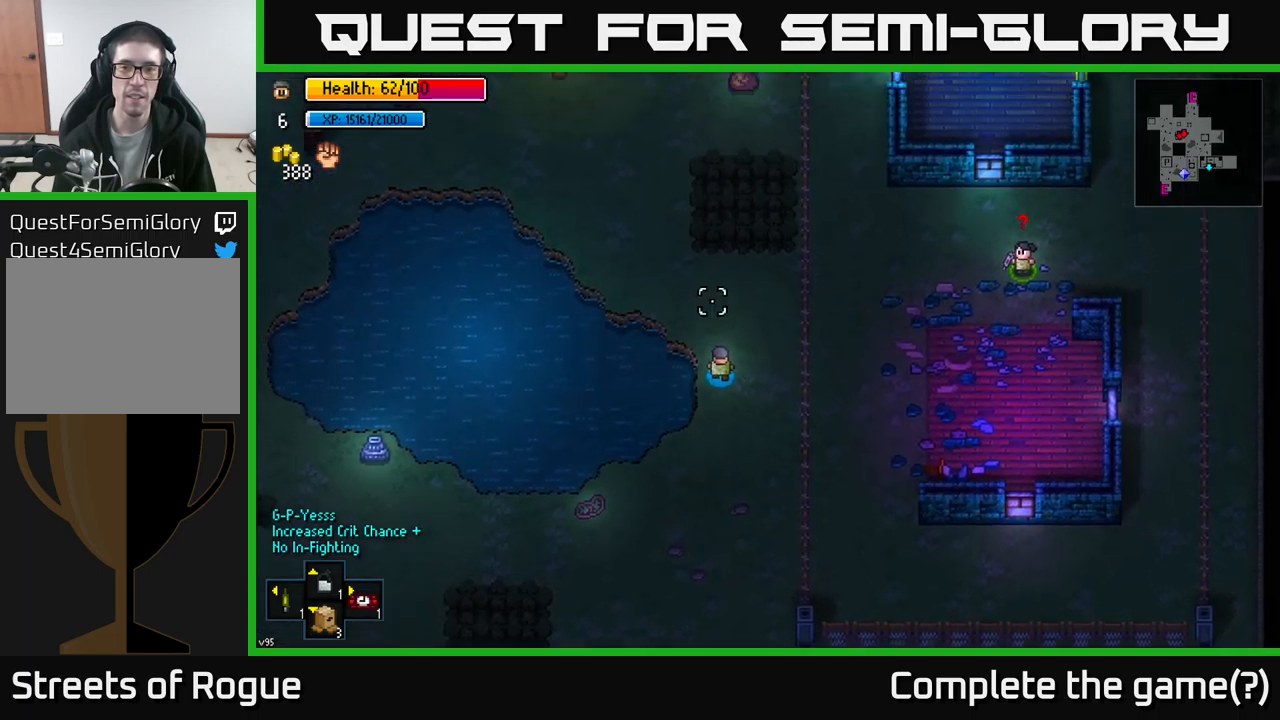
{"buttons": [], "left_stick": "up-left", "right_stick": "up", "events": [[100, "left_stick", "up-left"]]}
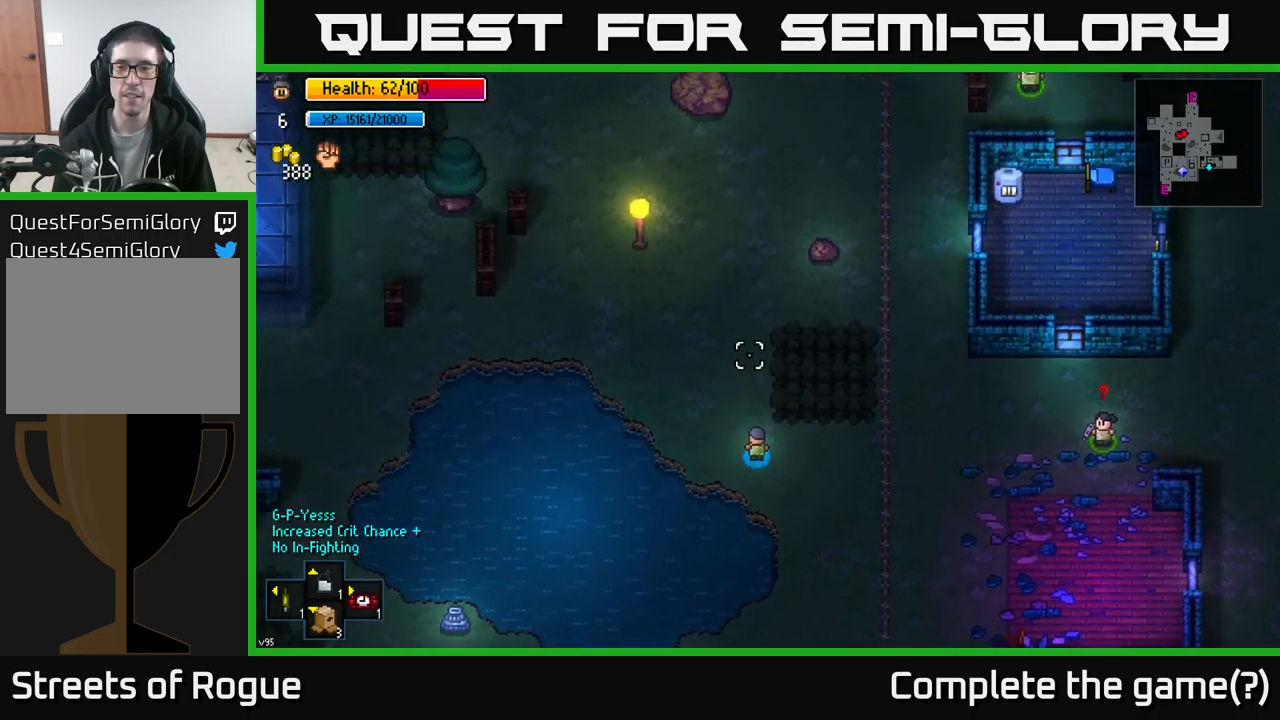
{"buttons": [], "left_stick": "up", "right_stick": "up", "events": [[234, "left_stick", "up"]]}
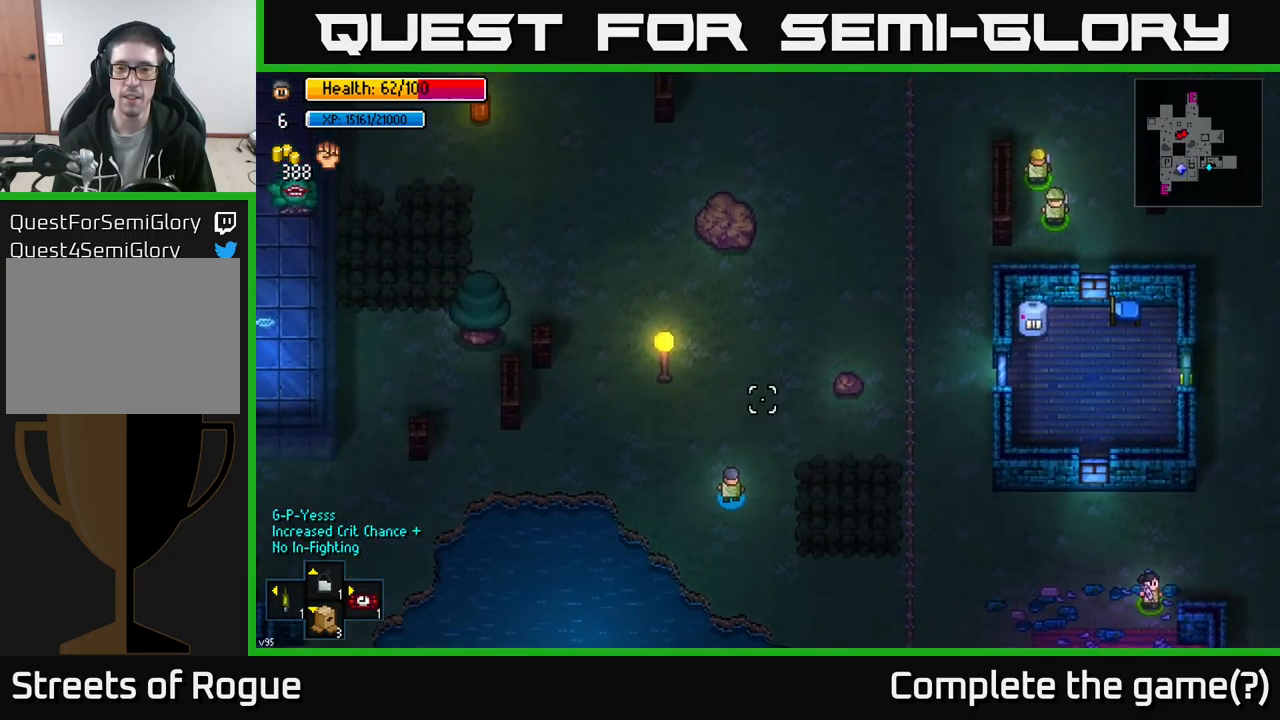
{"buttons": [], "left_stick": "up-right", "right_stick": "up", "events": [[50, "left_stick", "up-right"]]}
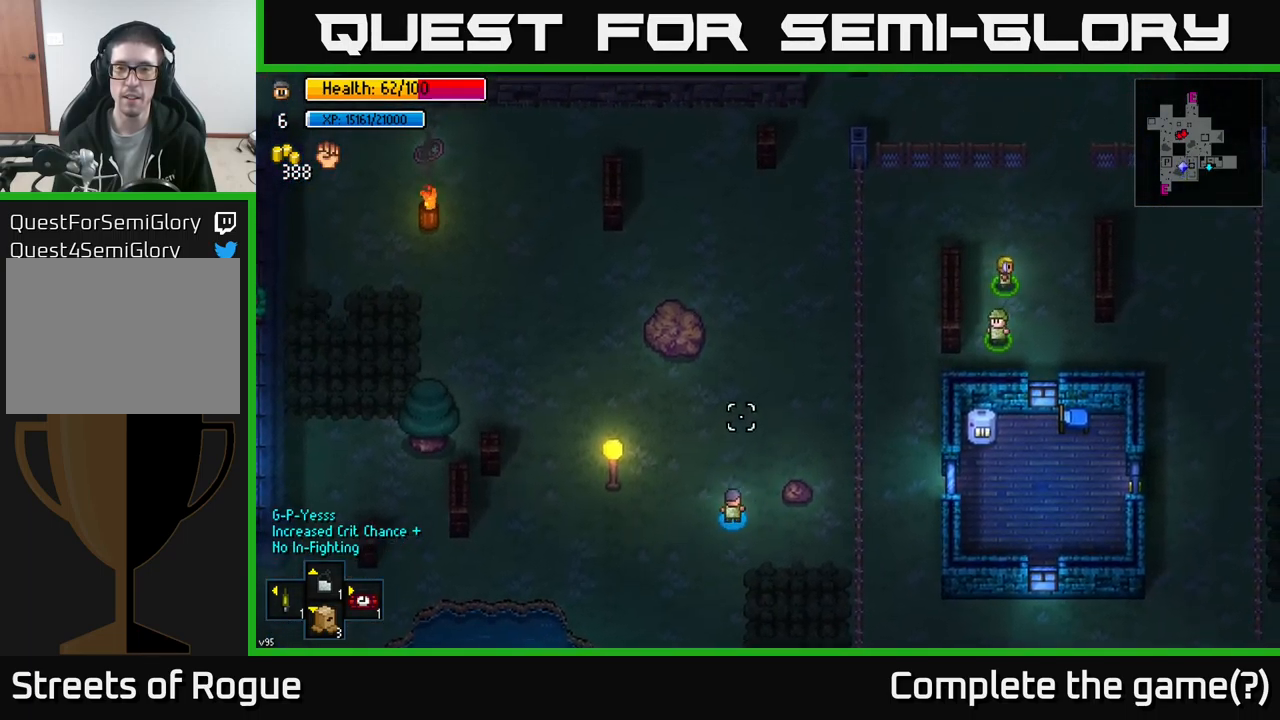
{"buttons": [], "left_stick": "up", "right_stick": "up", "events": [[484, "left_stick", "up"]]}
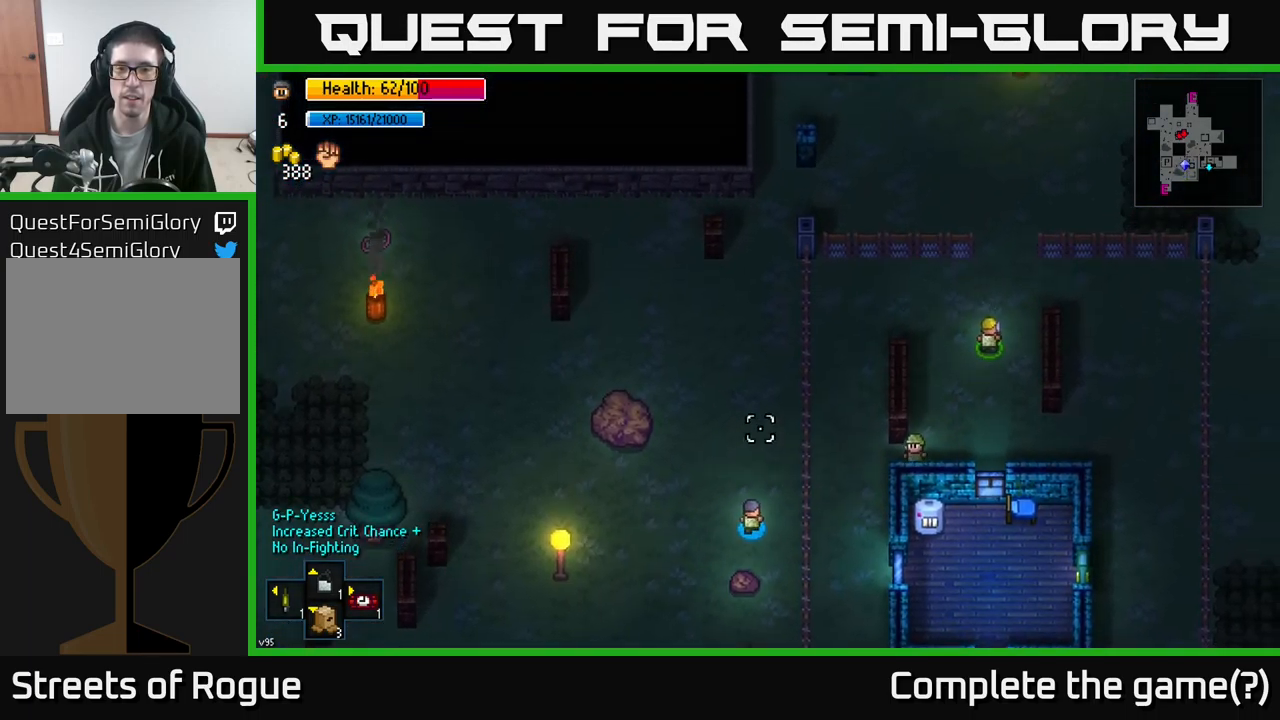
{"buttons": [], "left_stick": "up", "right_stick": "up", "events": []}
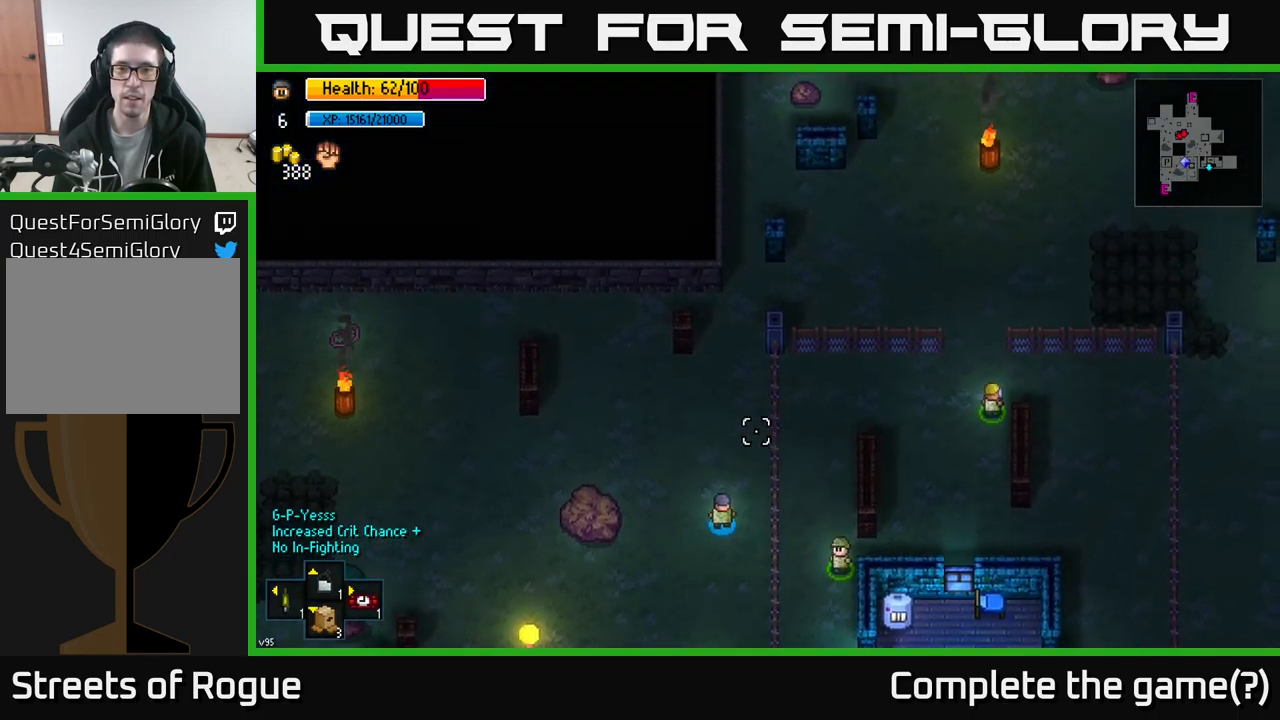
{"buttons": [], "left_stick": "up", "right_stick": "up", "events": []}
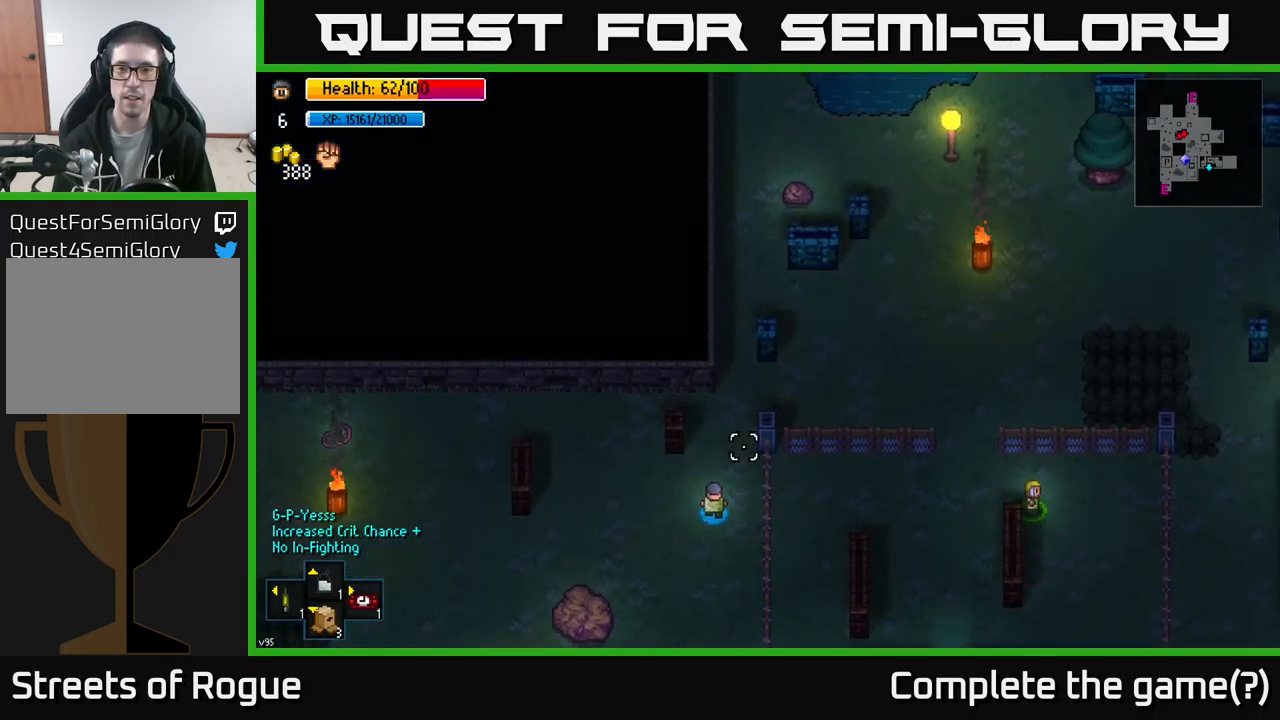
{"buttons": [], "left_stick": "up-right", "right_stick": "down-right", "events": [[184, "right_stick", "right"], [267, "right_stick", "down-right"], [367, "left_stick", "up-right"]]}
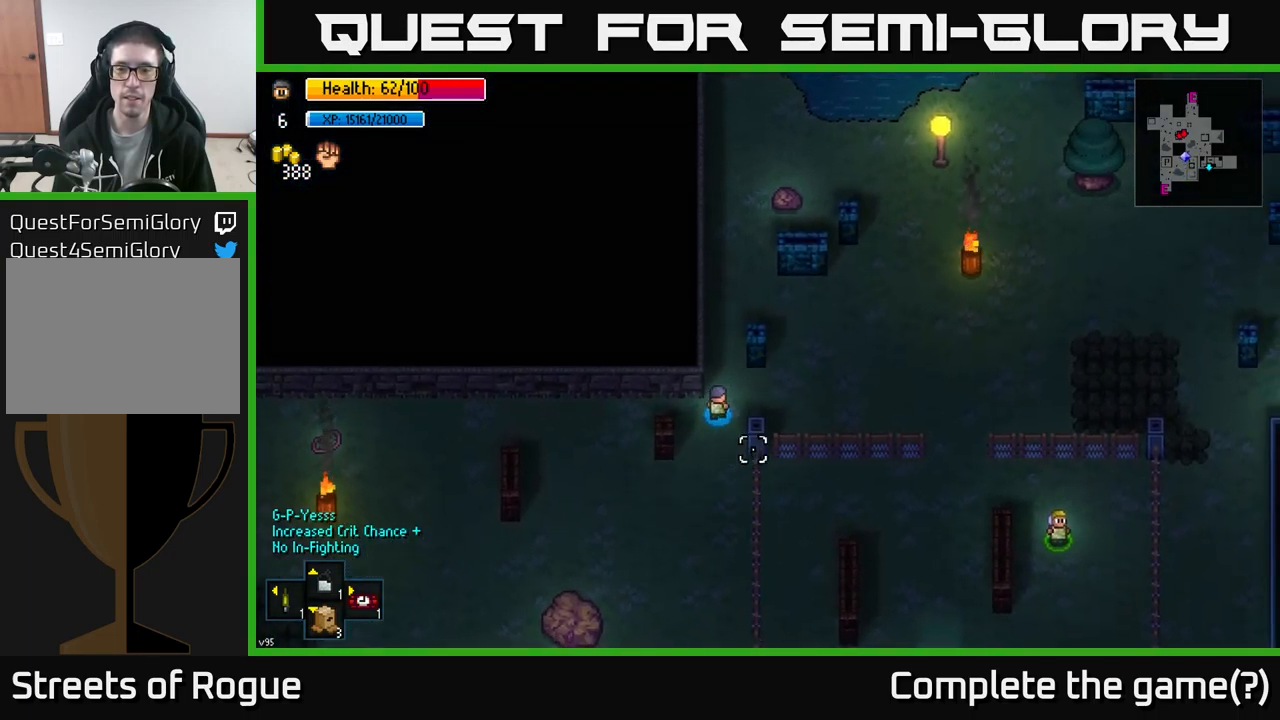
{"buttons": [], "left_stick": "right", "right_stick": "down-right", "events": [[217, "left_stick", "right"]]}
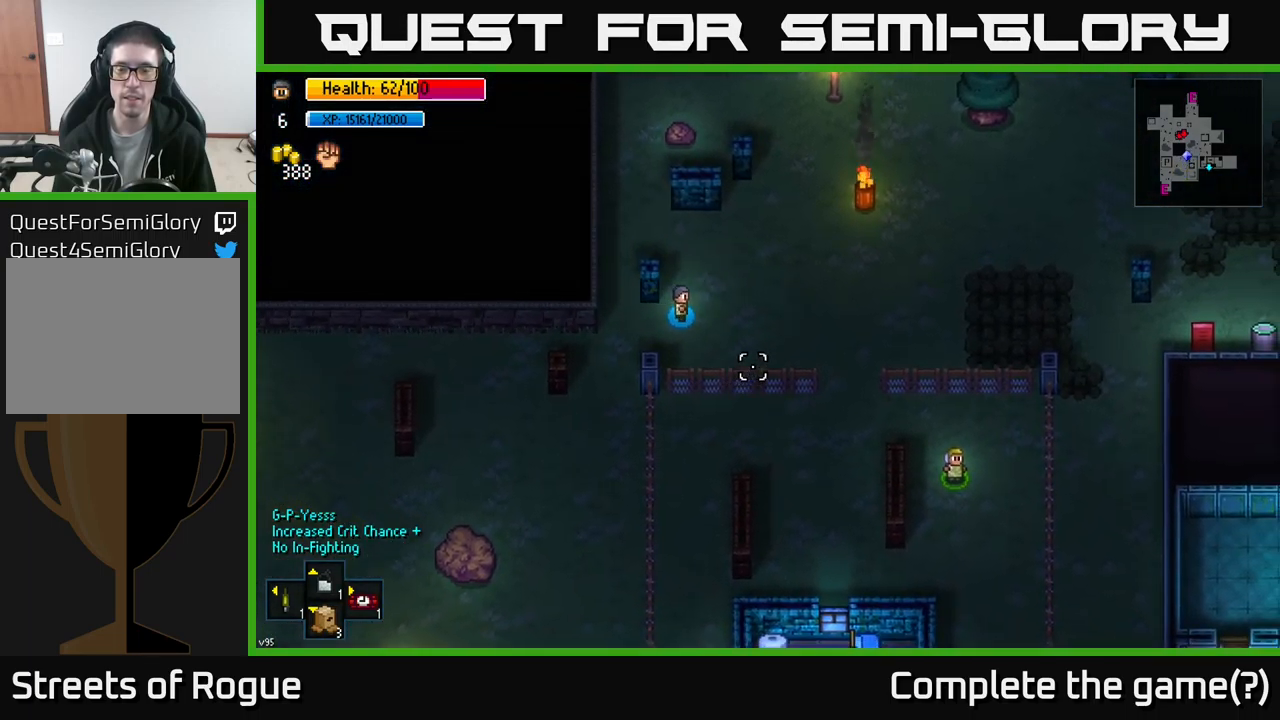
{"buttons": [], "left_stick": "right", "right_stick": "down-right", "events": []}
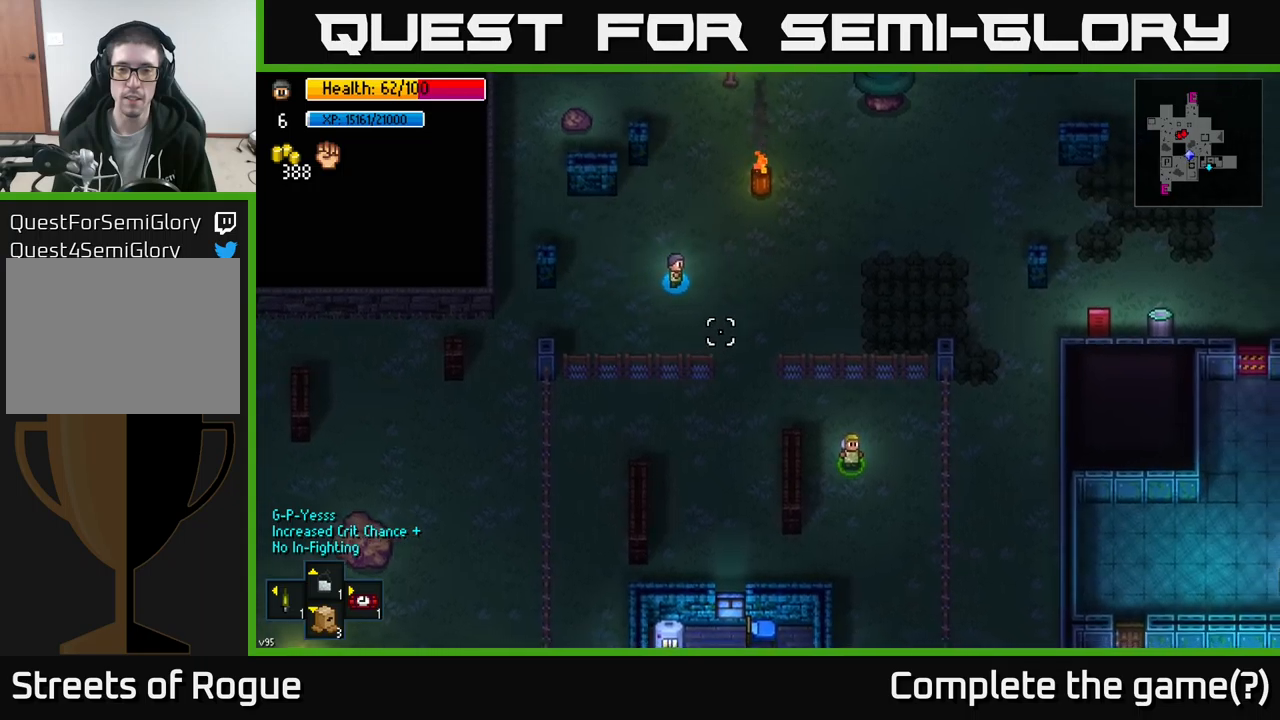
{"buttons": [], "left_stick": "down", "right_stick": "center", "events": [[200, "left_stick", "down-right"], [300, "left_stick", "down"], [300, "right_stick", "center"]]}
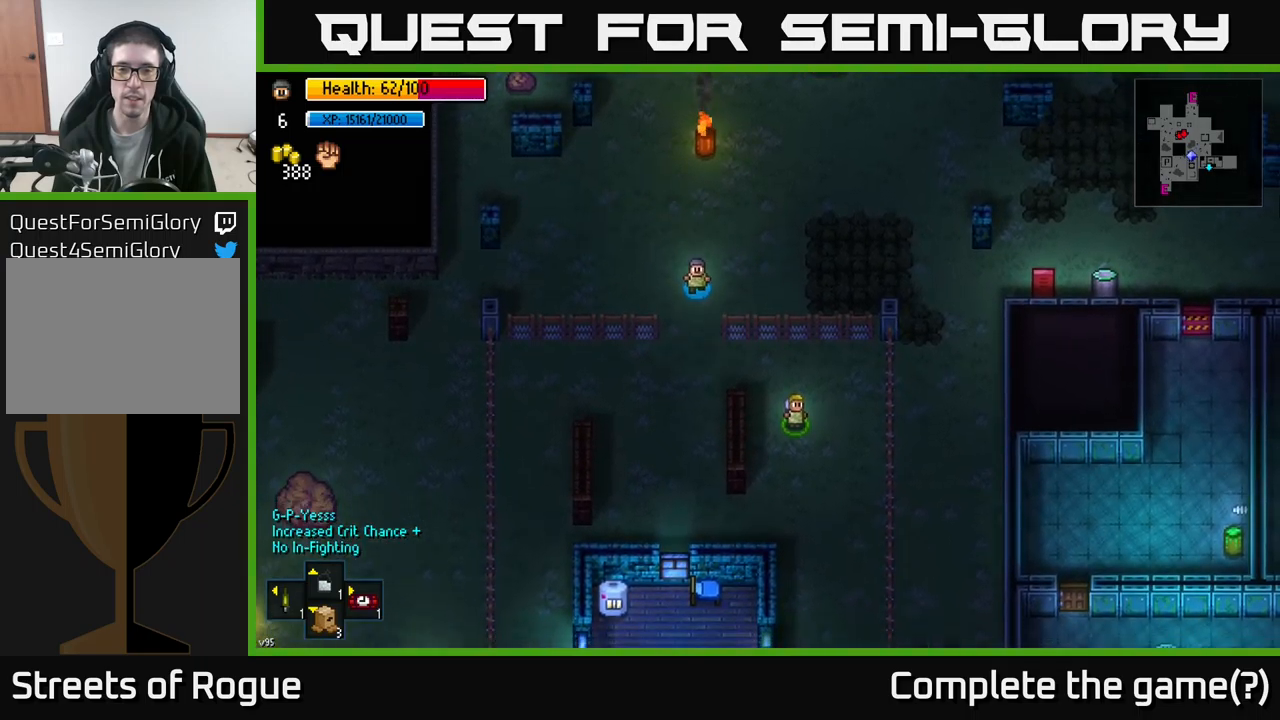
{"buttons": [], "left_stick": "down-right", "right_stick": "center", "events": [[316, "left_stick", "down-right"]]}
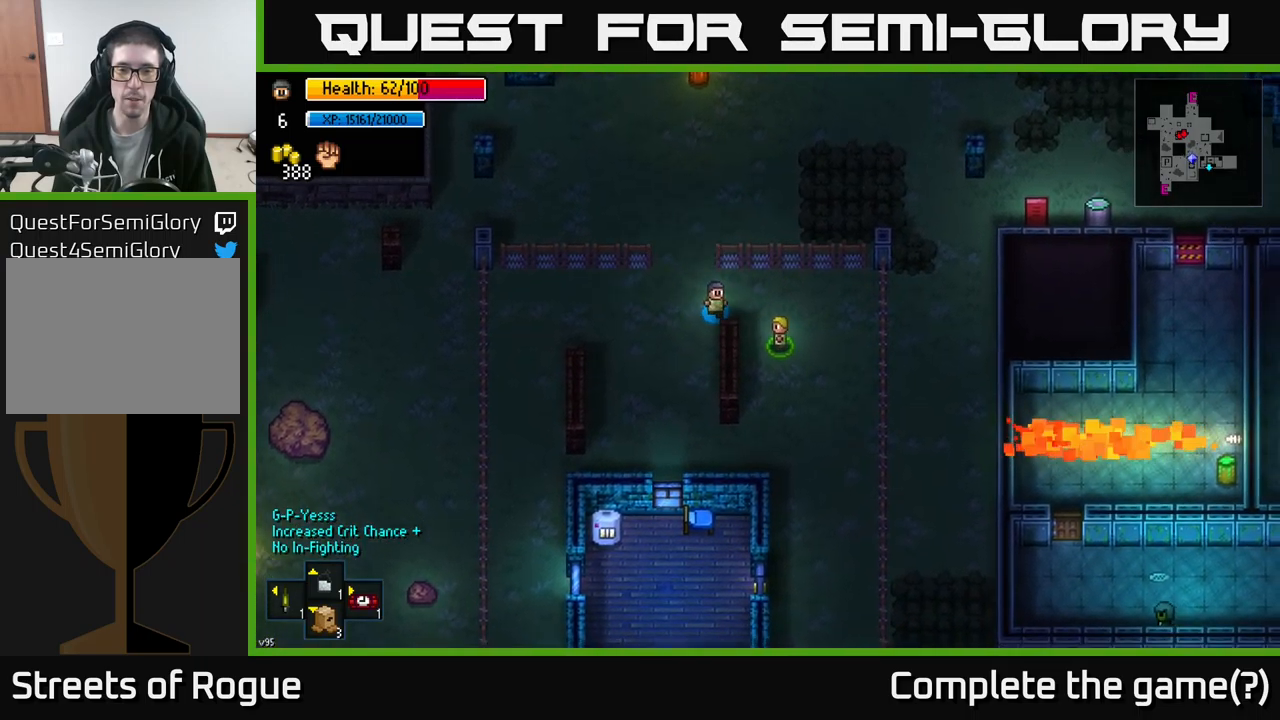
{"buttons": [], "left_stick": "center", "right_stick": "center", "events": [[233, "left_stick", "center"], [266, "A", "down"], [333, "A", "up"]]}
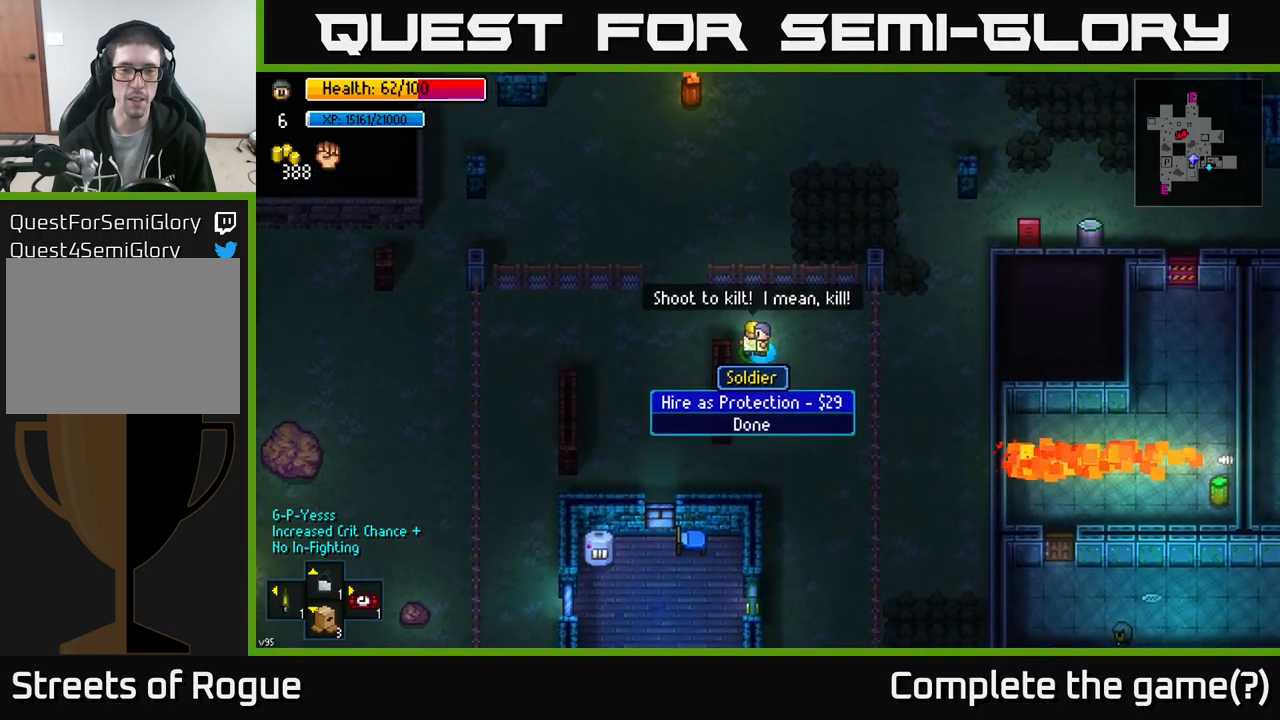
{"buttons": [], "left_stick": "center", "right_stick": "center", "events": []}
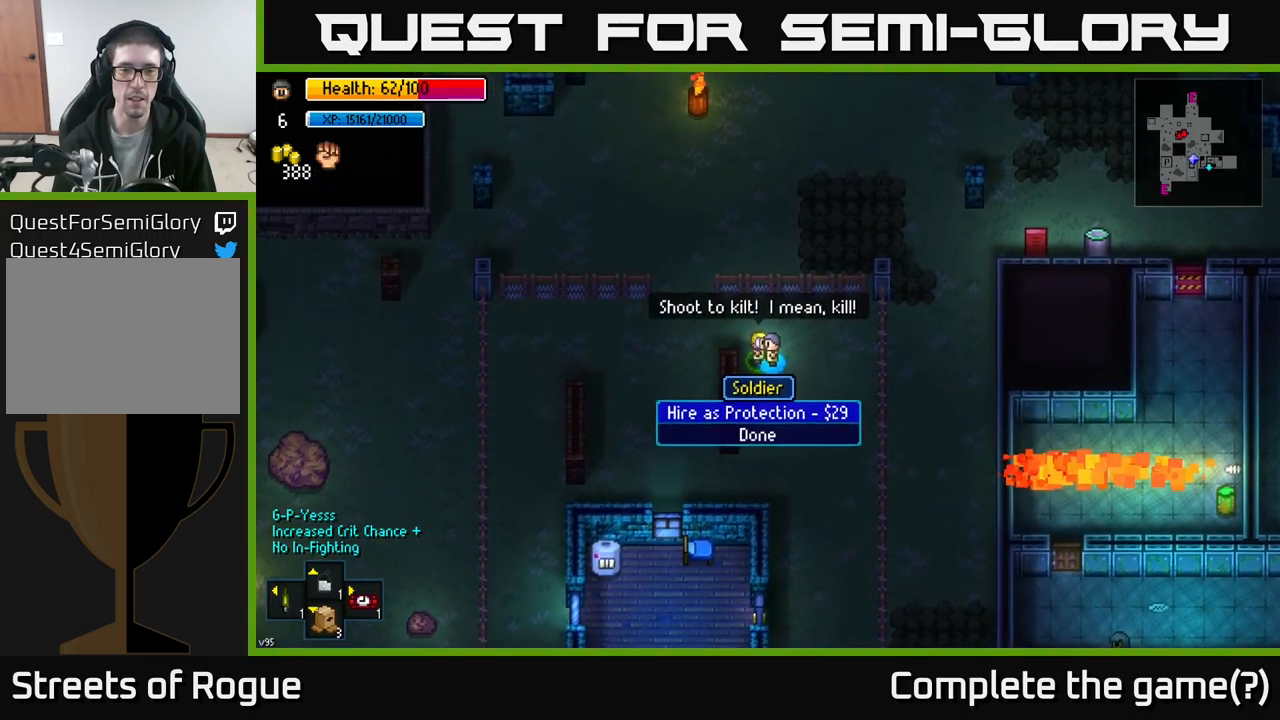
{"buttons": [], "left_stick": "up-left", "right_stick": "center", "events": [[100, "B", "down"], [116, "left_stick", "left"], [216, "B", "up"], [316, "left_stick", "up-left"]]}